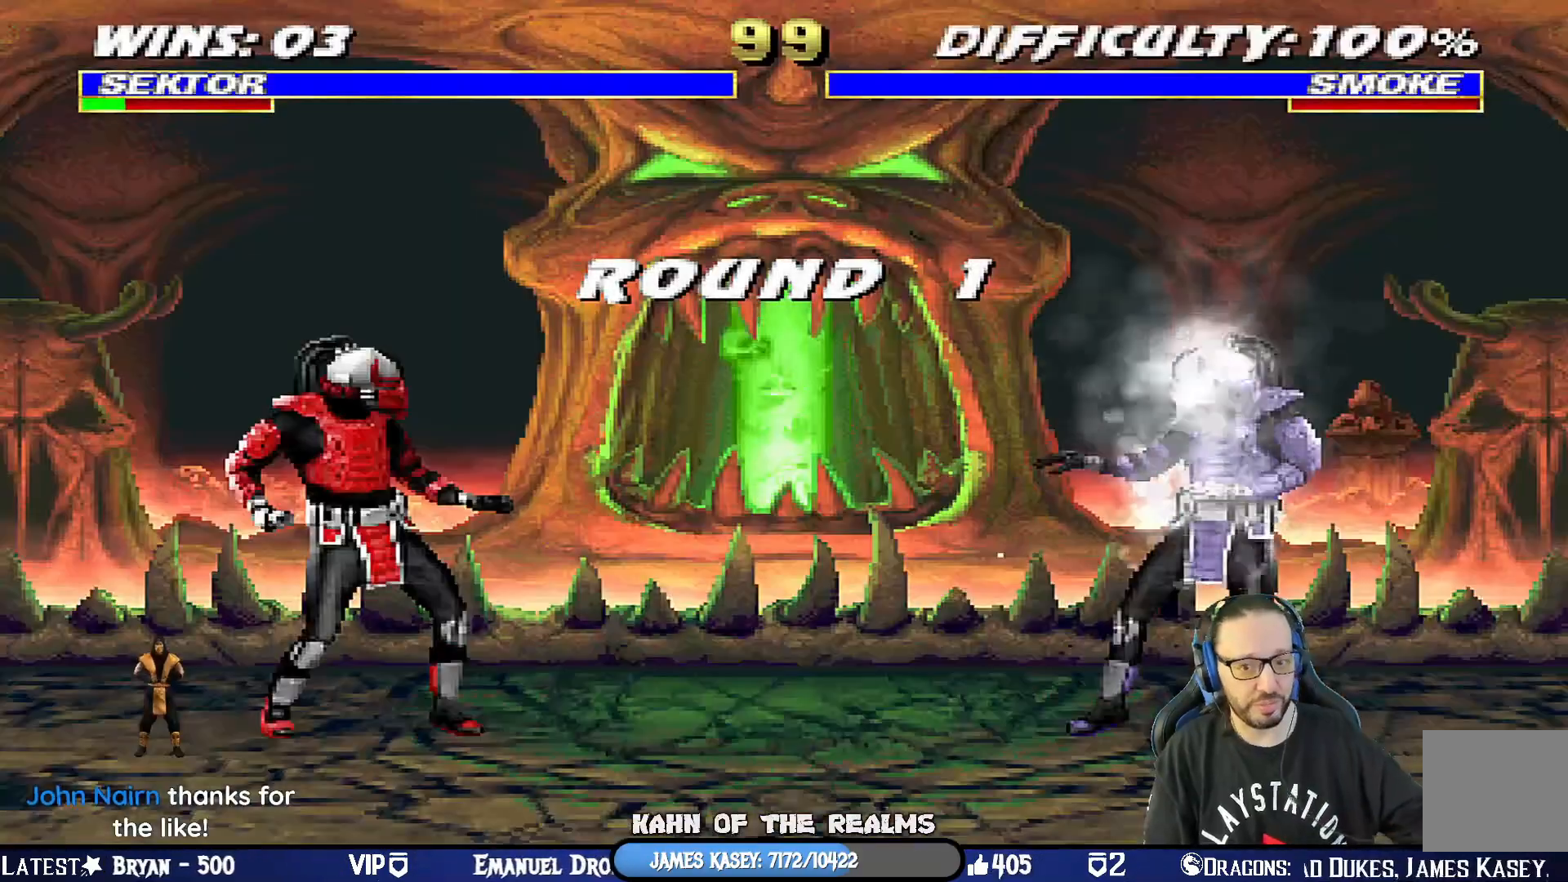
Gameplay with a controller (PlayStation layout); each line is a JSON object with the inputs held at the frame after it. "events" lists button and stick changes between this image and that frame as [ms after this image, input, new state], when the widget could be followed in between.
{"buttons": [], "left_stick": "center", "right_stick": "center", "events": [[250, "CROSS", "down"], [401, "CROSS", "up"]]}
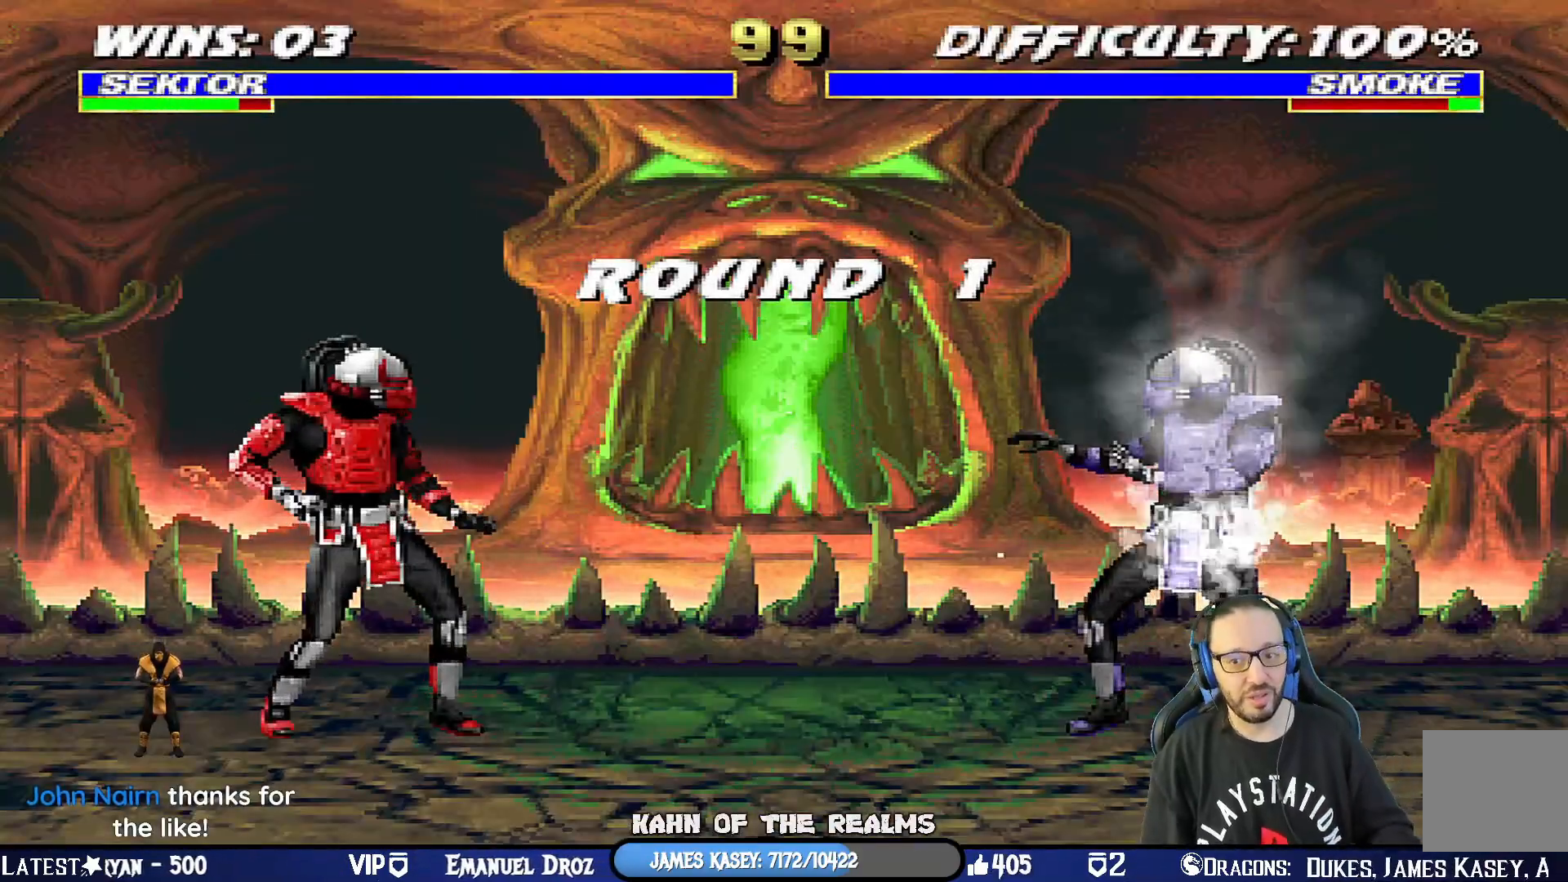
{"buttons": [], "left_stick": "center", "right_stick": "center", "events": [[334, "DPAD_RIGHT", "down"], [417, "DPAD_RIGHT", "up"]]}
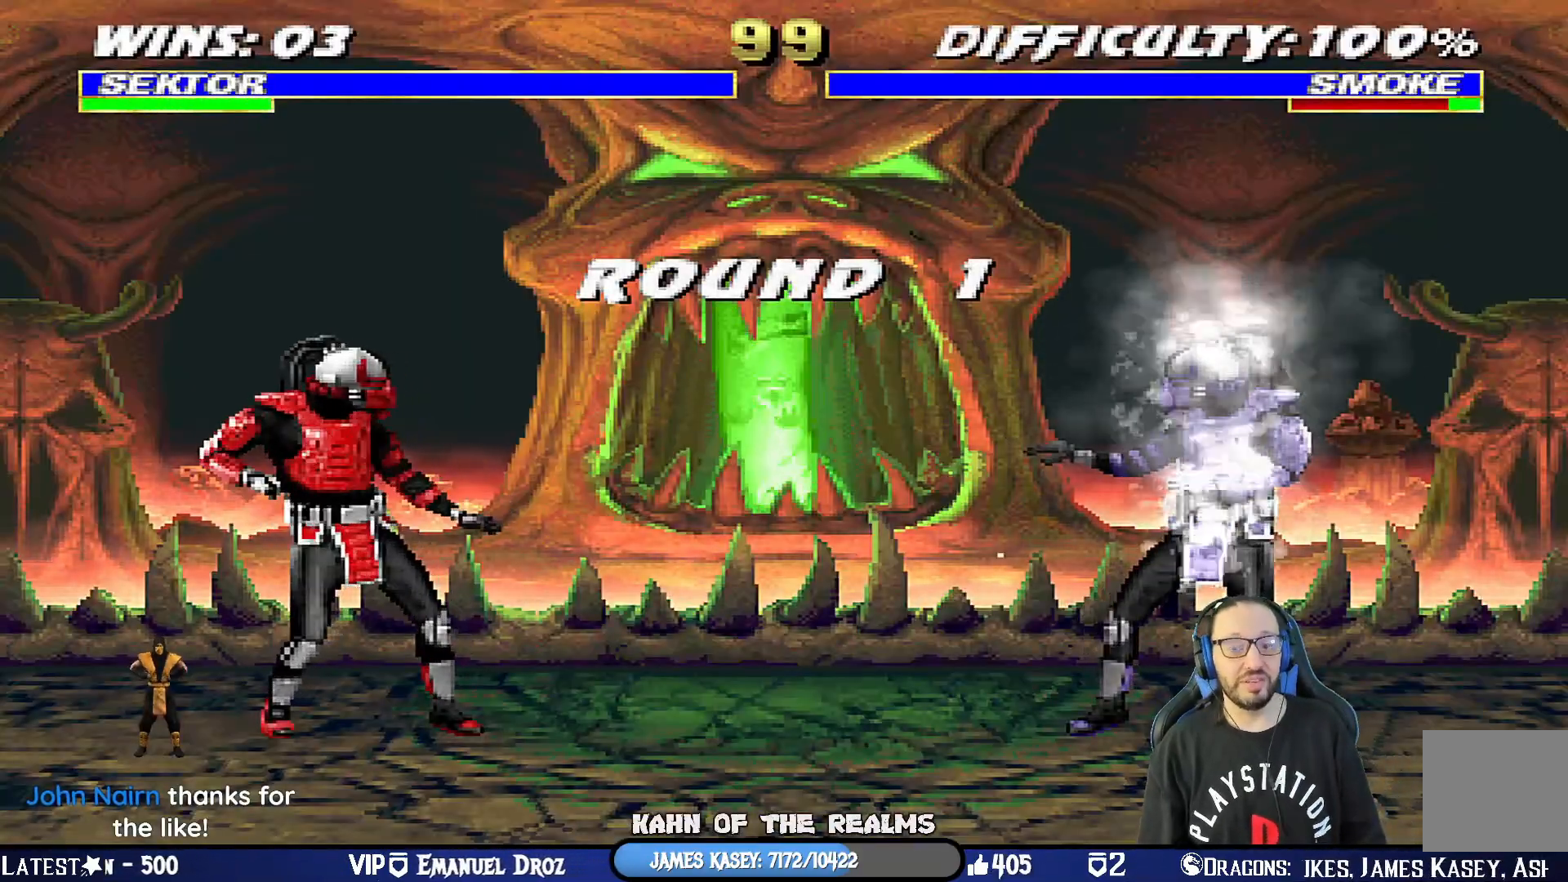
{"buttons": ["DPAD_LEFT"], "left_stick": "center", "right_stick": "center", "events": [[83, "DPAD_RIGHT", "down"], [100, "SQUARE", "down"], [183, "DPAD_RIGHT", "up"], [216, "SQUARE", "up"], [450, "DPAD_LEFT", "down"]]}
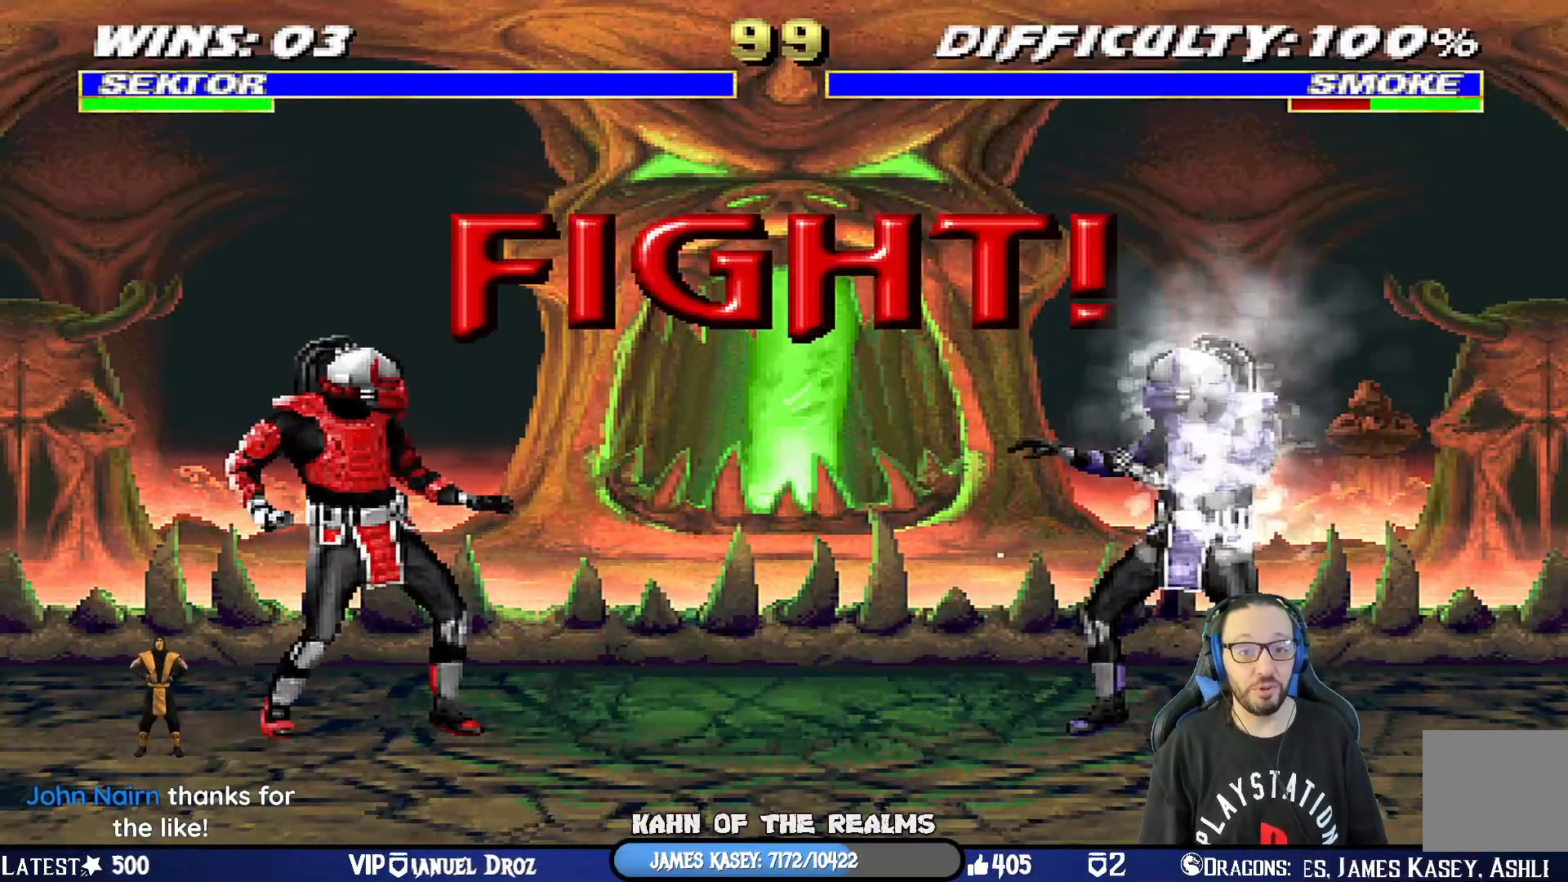
{"buttons": [], "left_stick": "center", "right_stick": "center", "events": [[67, "DPAD_LEFT", "up"], [234, "DPAD_RIGHT", "down"], [350, "DPAD_RIGHT", "up"]]}
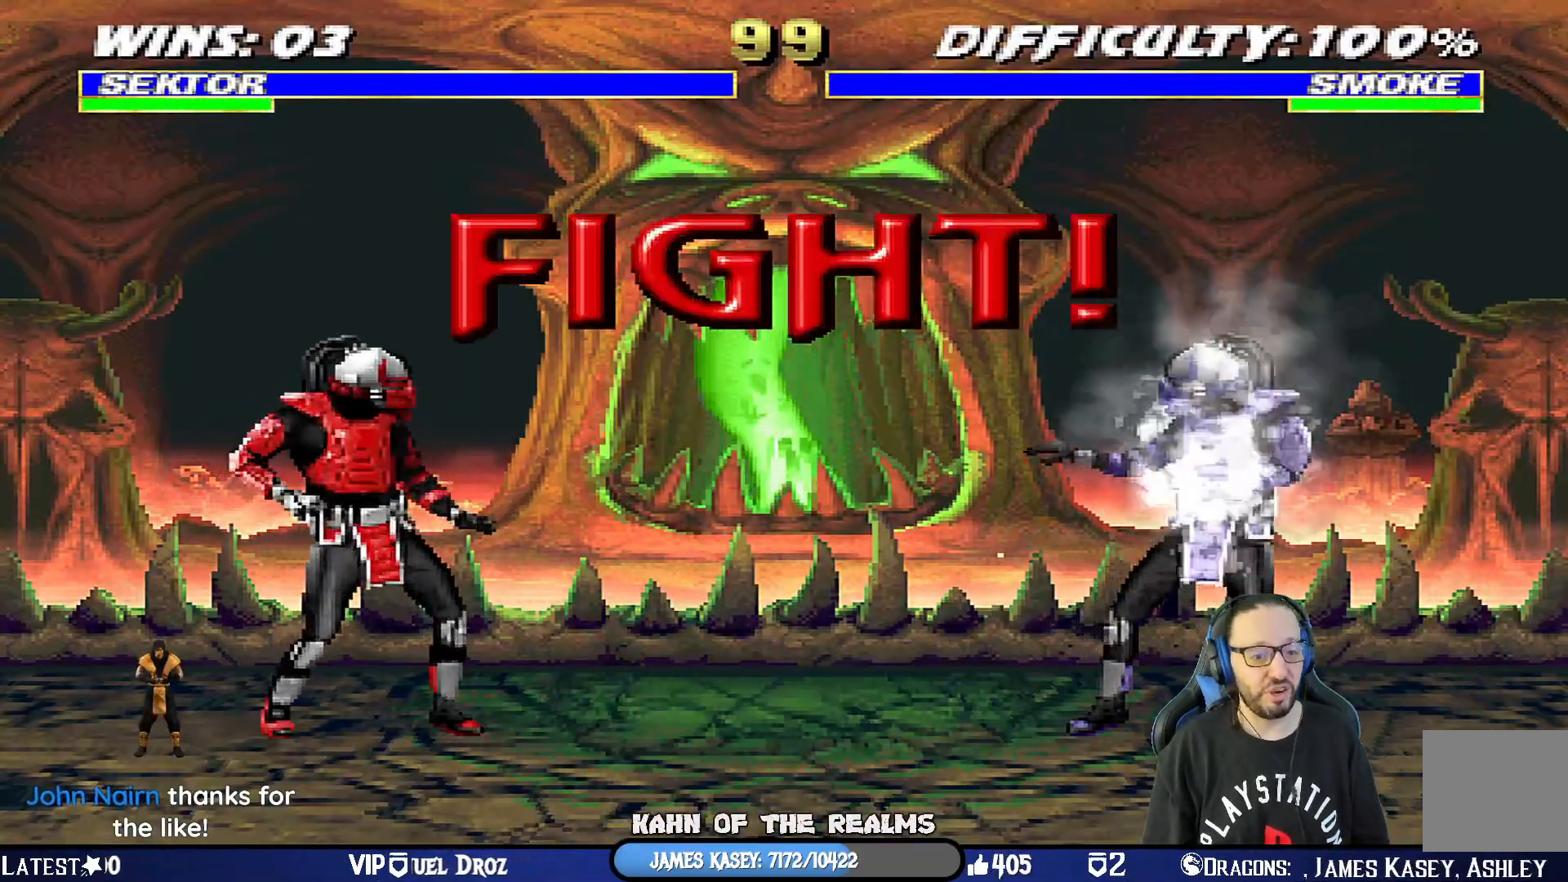
{"buttons": ["SQUARE", "DPAD_DOWN", "DPAD_RIGHT"], "left_stick": "center", "right_stick": "center", "events": [[183, "DPAD_RIGHT", "down"], [233, "DPAD_DOWN", "down"], [266, "DPAD_RIGHT", "up"], [300, "DPAD_DOWN", "up"], [300, "DPAD_LEFT", "down"], [333, "SQUARE", "down"], [367, "DPAD_LEFT", "up"], [433, "SQUARE", "up"], [500, "DPAD_DOWN", "down"], [500, "DPAD_RIGHT", "down"], [500, "SQUARE", "down"]]}
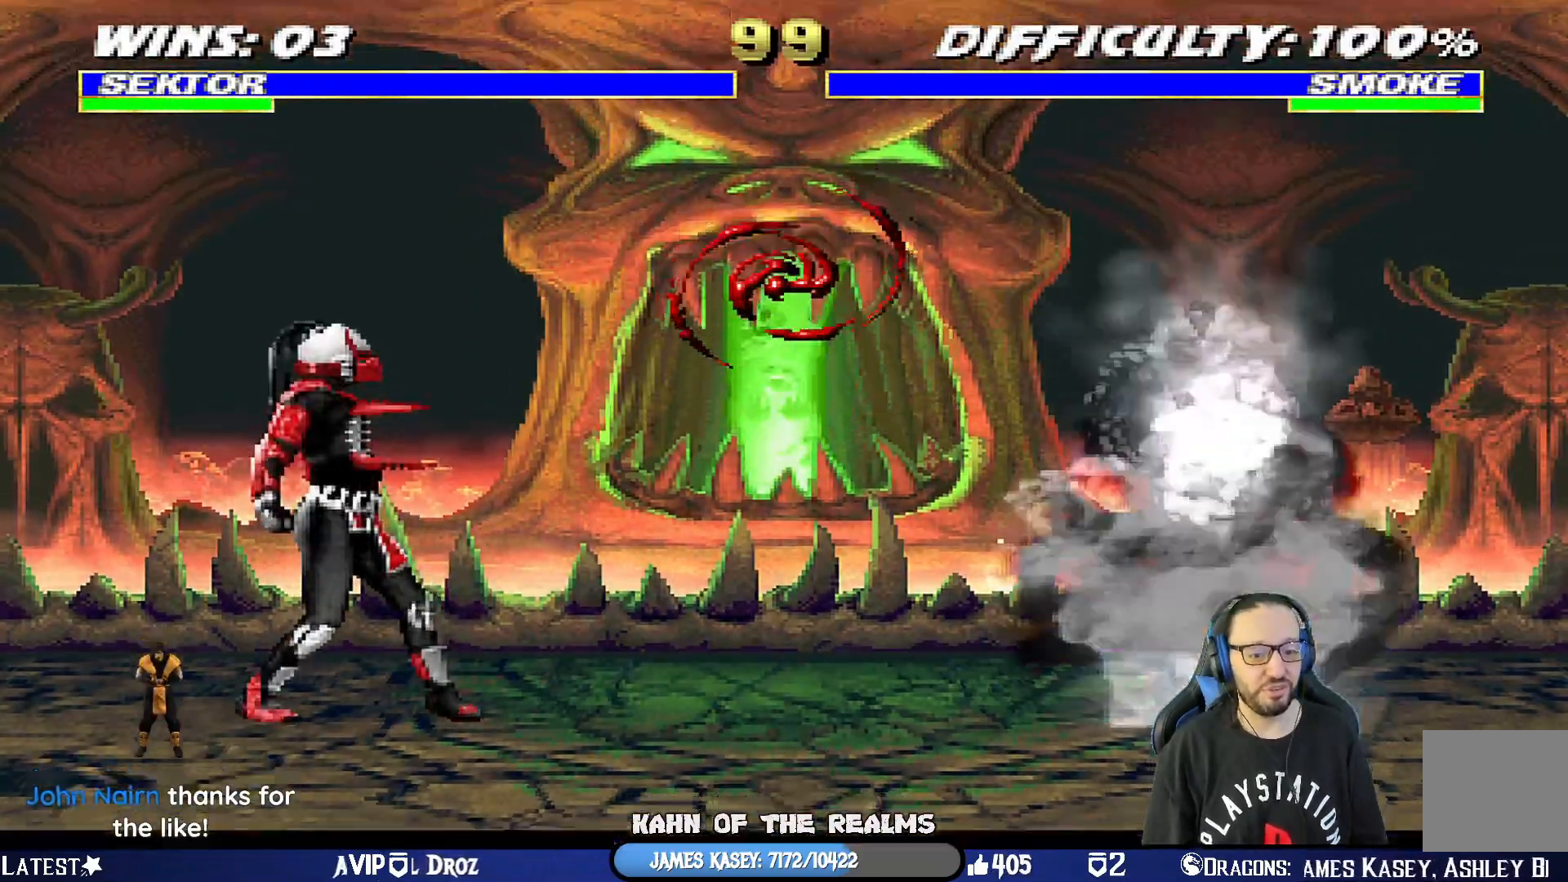
{"buttons": ["R1"], "left_stick": "center", "right_stick": "center", "events": [[17, "DPAD_RIGHT", "up"], [50, "DPAD_LEFT", "down"], [83, "DPAD_DOWN", "up"], [100, "SQUARE", "up"], [150, "DPAD_LEFT", "up"], [167, "SQUARE", "down"], [250, "SQUARE", "up"], [267, "DPAD_DOWN", "down"], [267, "DPAD_RIGHT", "down"], [317, "DPAD_RIGHT", "up"], [350, "DPAD_DOWN", "up"], [417, "R1", "down"]]}
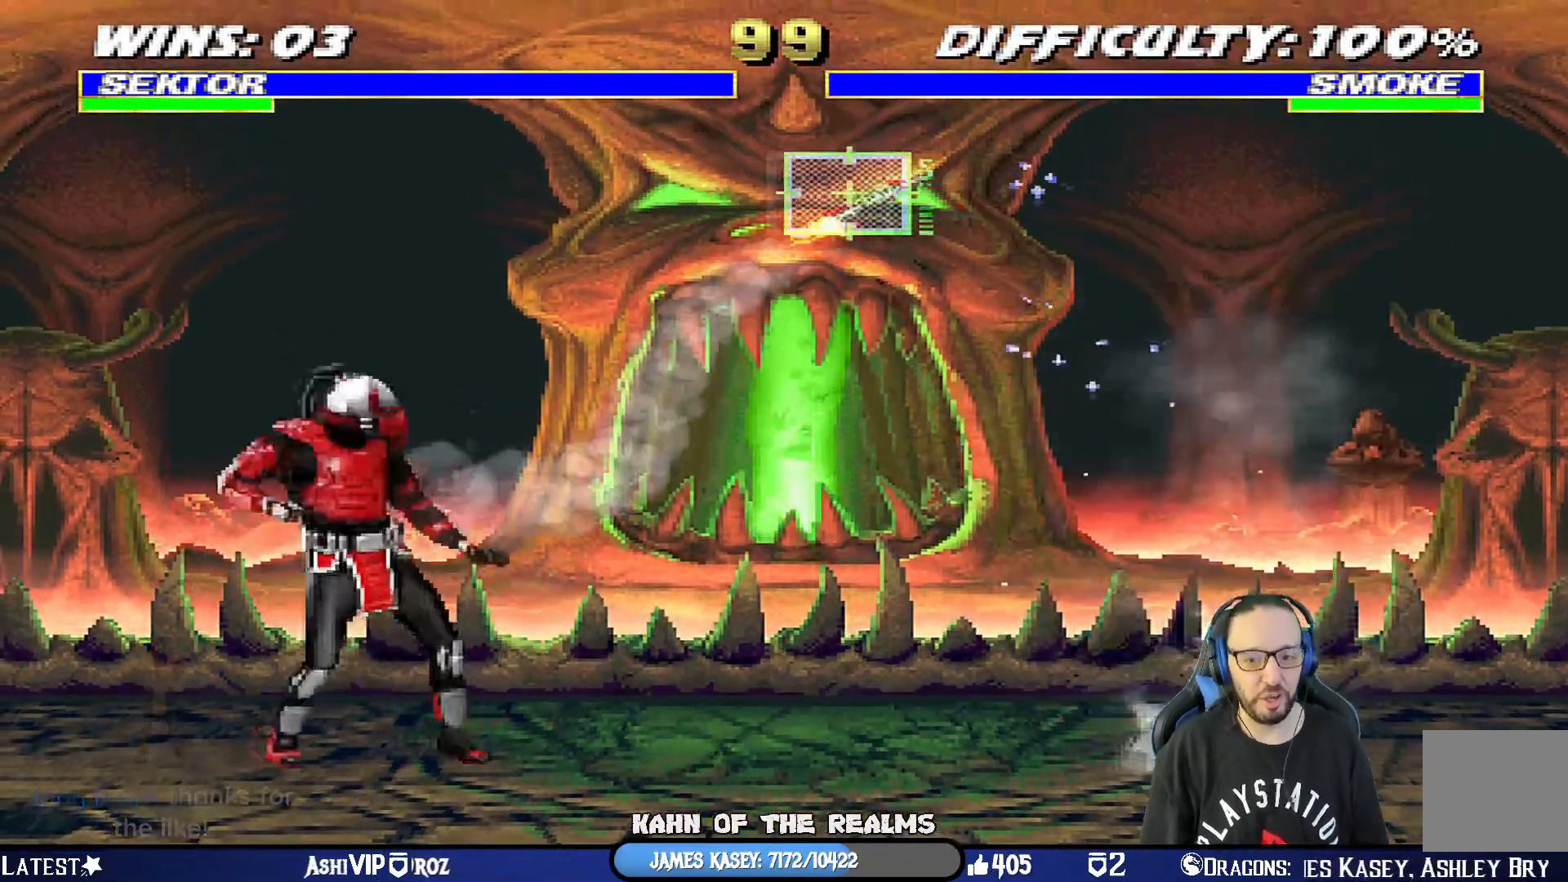
{"buttons": ["L1", "R1", "DPAD_DOWN", "DPAD_LEFT"], "left_stick": "center", "right_stick": "center", "events": [[50, "L1", "down"], [83, "DPAD_RIGHT", "down"], [116, "DPAD_UP", "down"], [166, "DPAD_RIGHT", "up"], [166, "DPAD_UP", "up"], [183, "DPAD_DOWN", "down"], [200, "DPAD_LEFT", "down"]]}
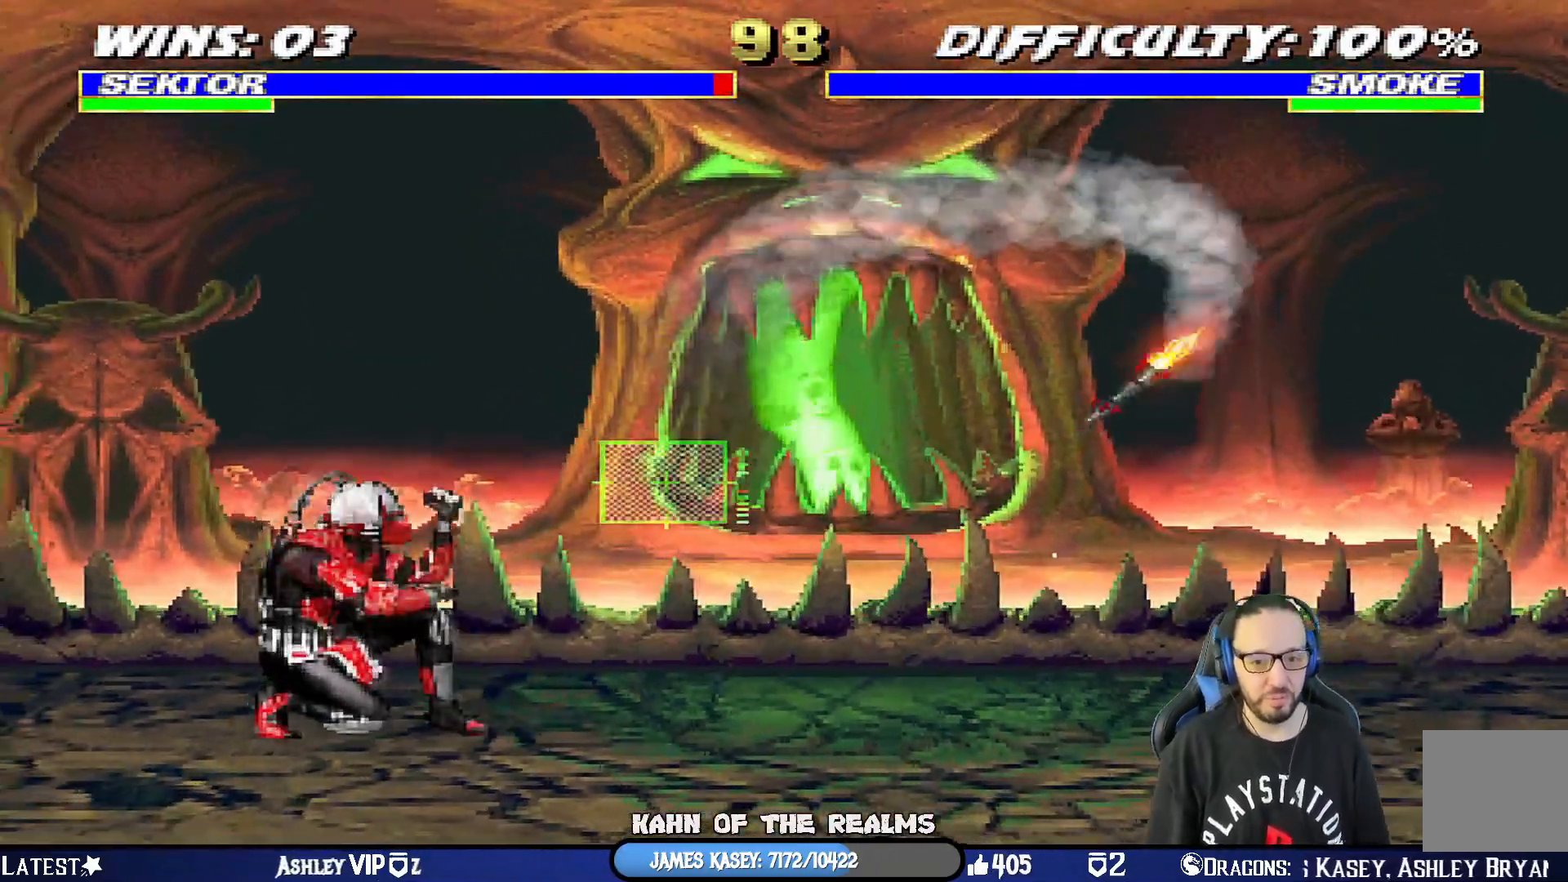
{"buttons": ["L1", "R1", "DPAD_DOWN", "DPAD_LEFT"], "left_stick": "center", "right_stick": "center", "events": []}
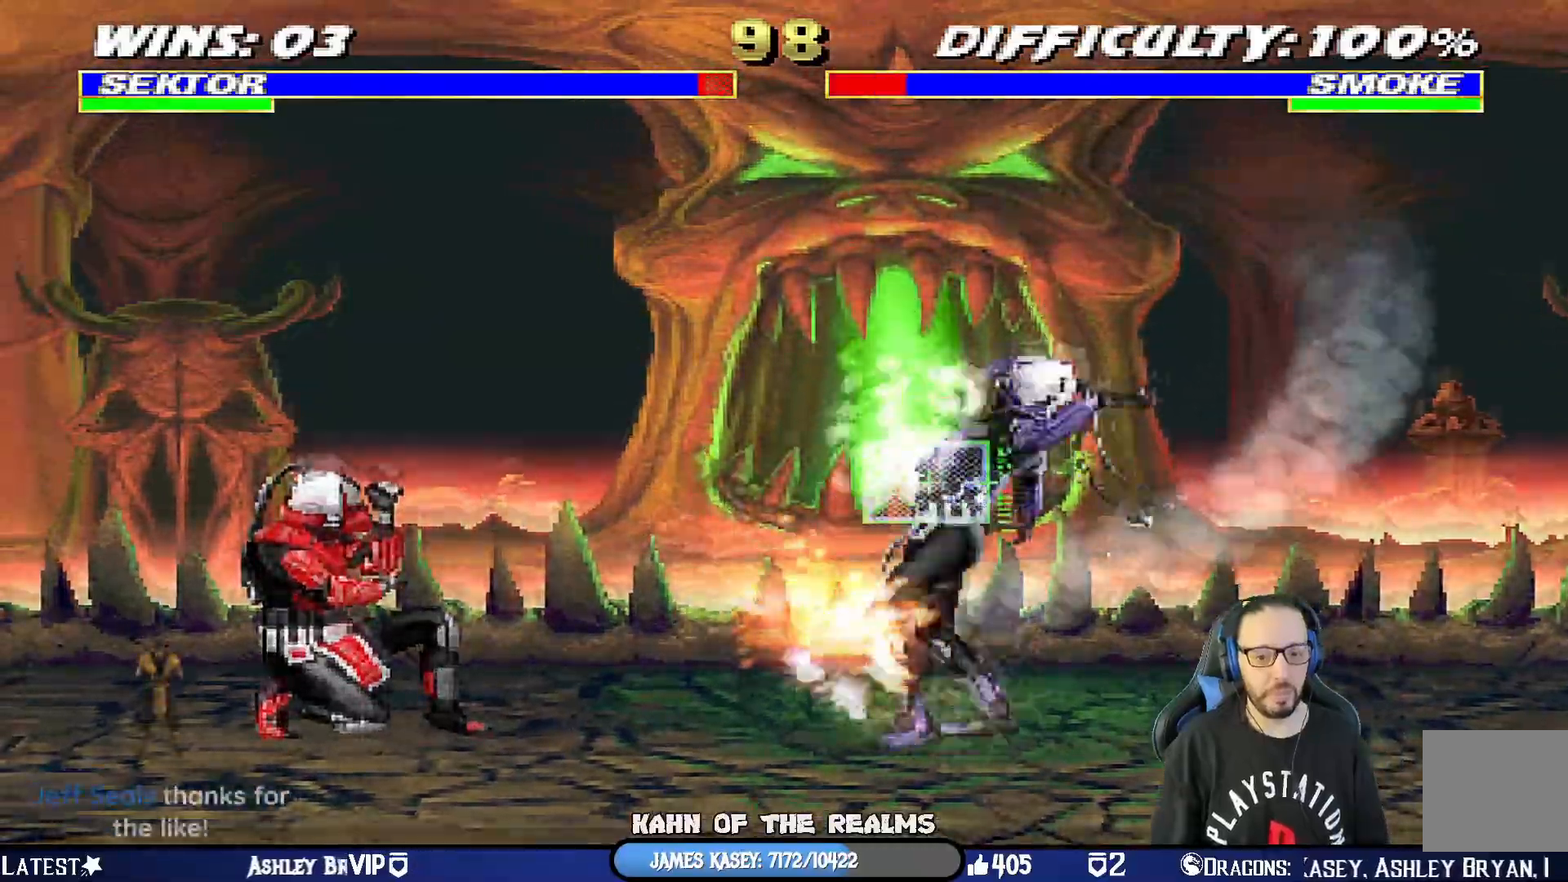
{"buttons": ["L1", "DPAD_UP", "DPAD_RIGHT"], "left_stick": "center", "right_stick": "center", "events": [[66, "DPAD_LEFT", "up"], [100, "DPAD_DOWN", "up"], [100, "L1", "up"], [183, "R1", "up"], [300, "L1", "down"], [317, "DPAD_RIGHT", "down"], [367, "DPAD_UP", "down"]]}
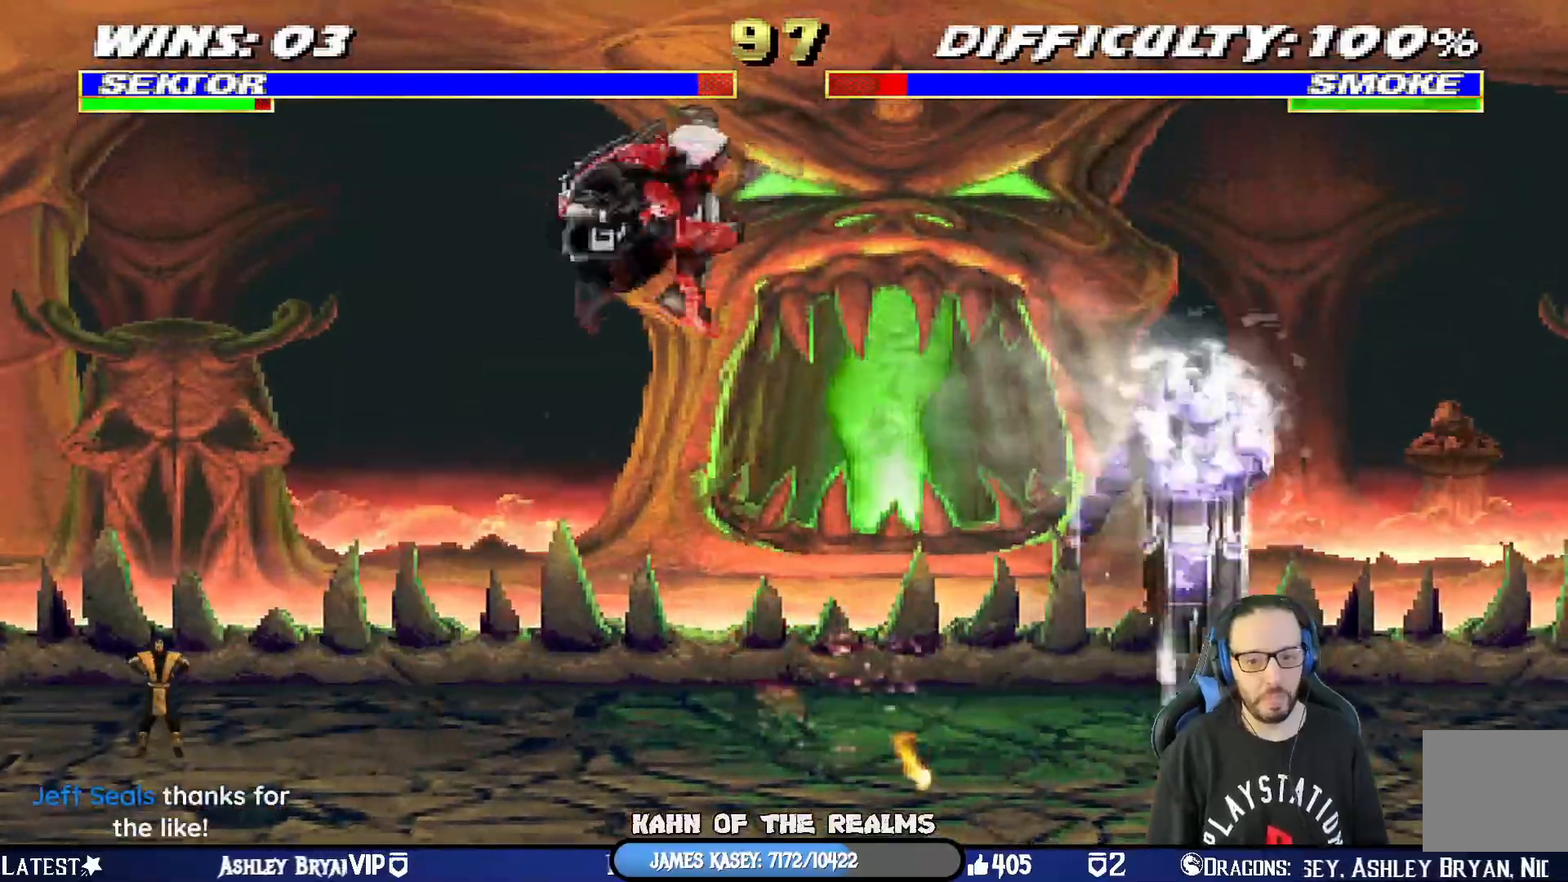
{"buttons": ["SQUARE", "L1", "DPAD_LEFT"], "left_stick": "center", "right_stick": "center"}
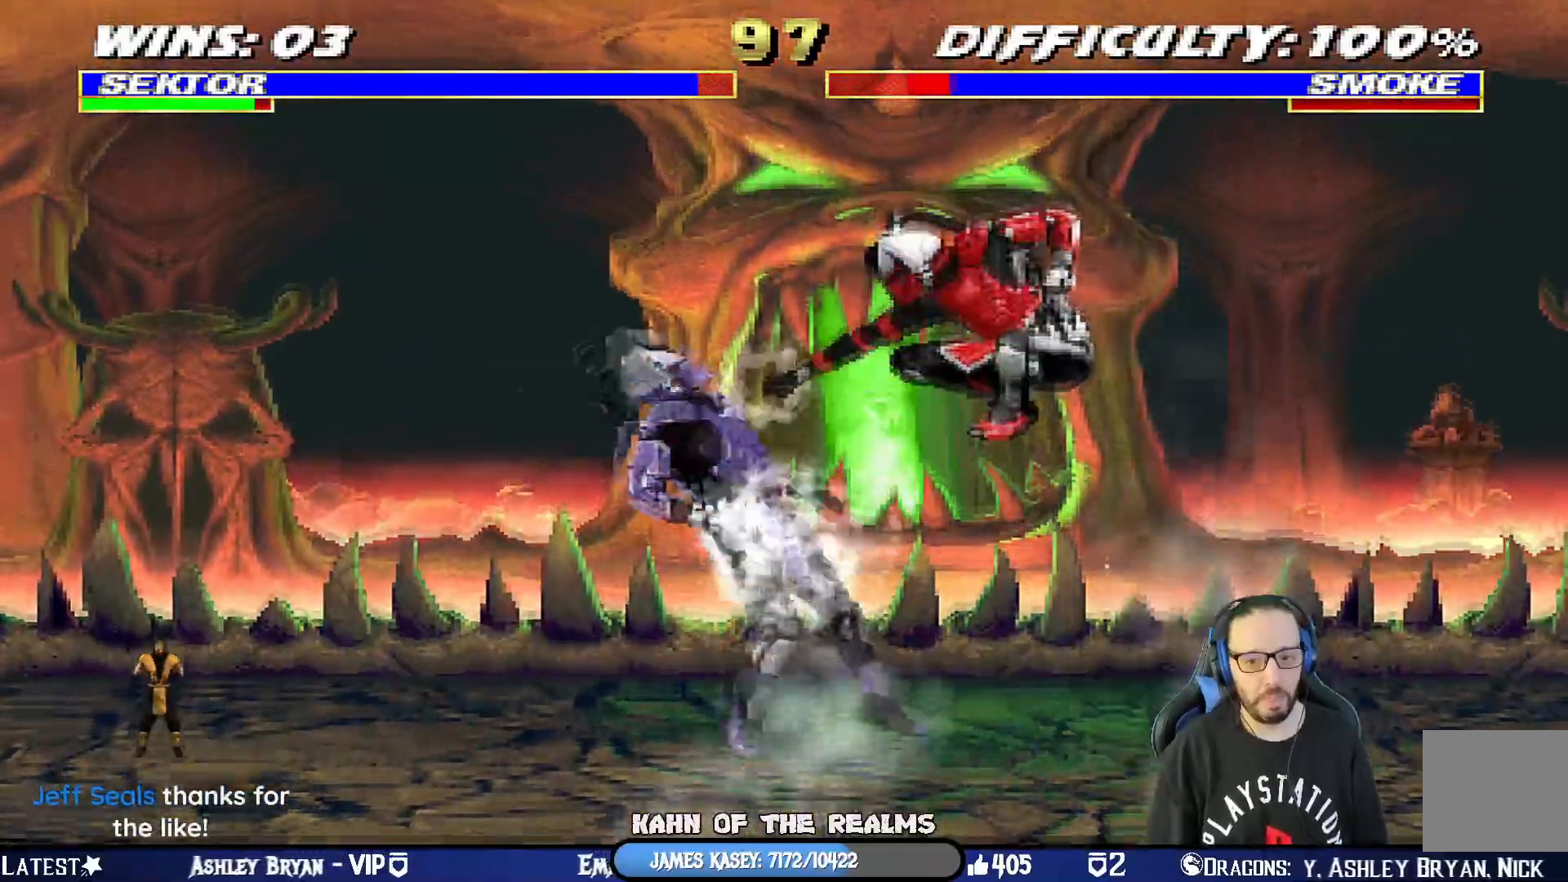
{"buttons": ["L1", "DPAD_UP", "DPAD_RIGHT"], "left_stick": "center", "right_stick": "center", "events": [[100, "SQUARE", "up"], [133, "DPAD_LEFT", "up"], [183, "L1", "up"], [283, "DPAD_LEFT", "down"], [283, "L1", "down"], [433, "DPAD_UP", "down"], [500, "DPAD_LEFT", "up"], [500, "DPAD_RIGHT", "down"]]}
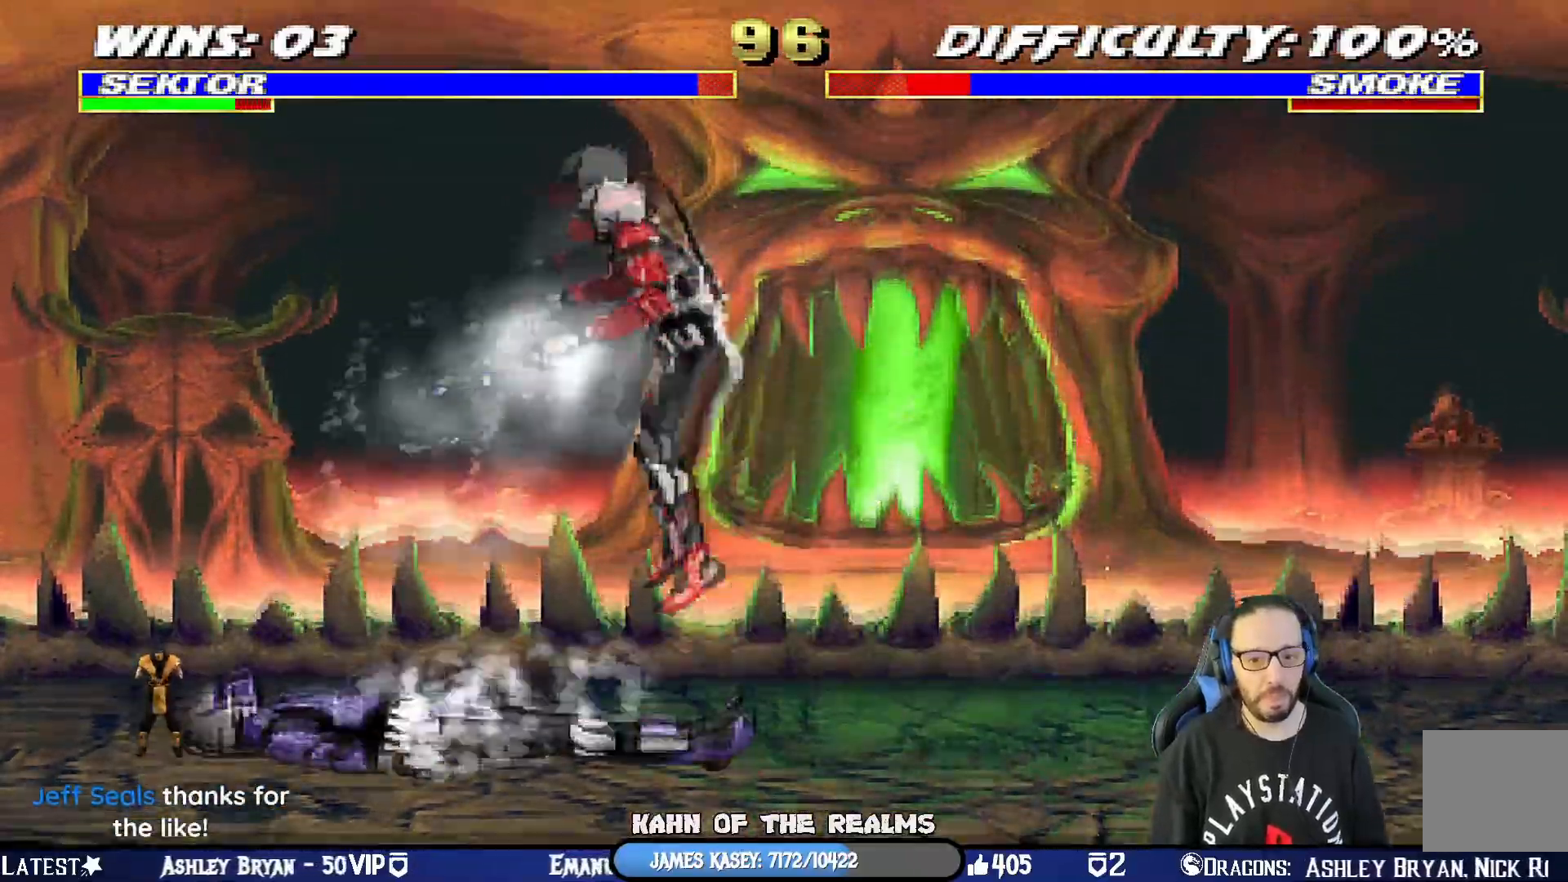
{"buttons": ["L1", "DPAD_LEFT"], "left_stick": "center", "right_stick": "center"}
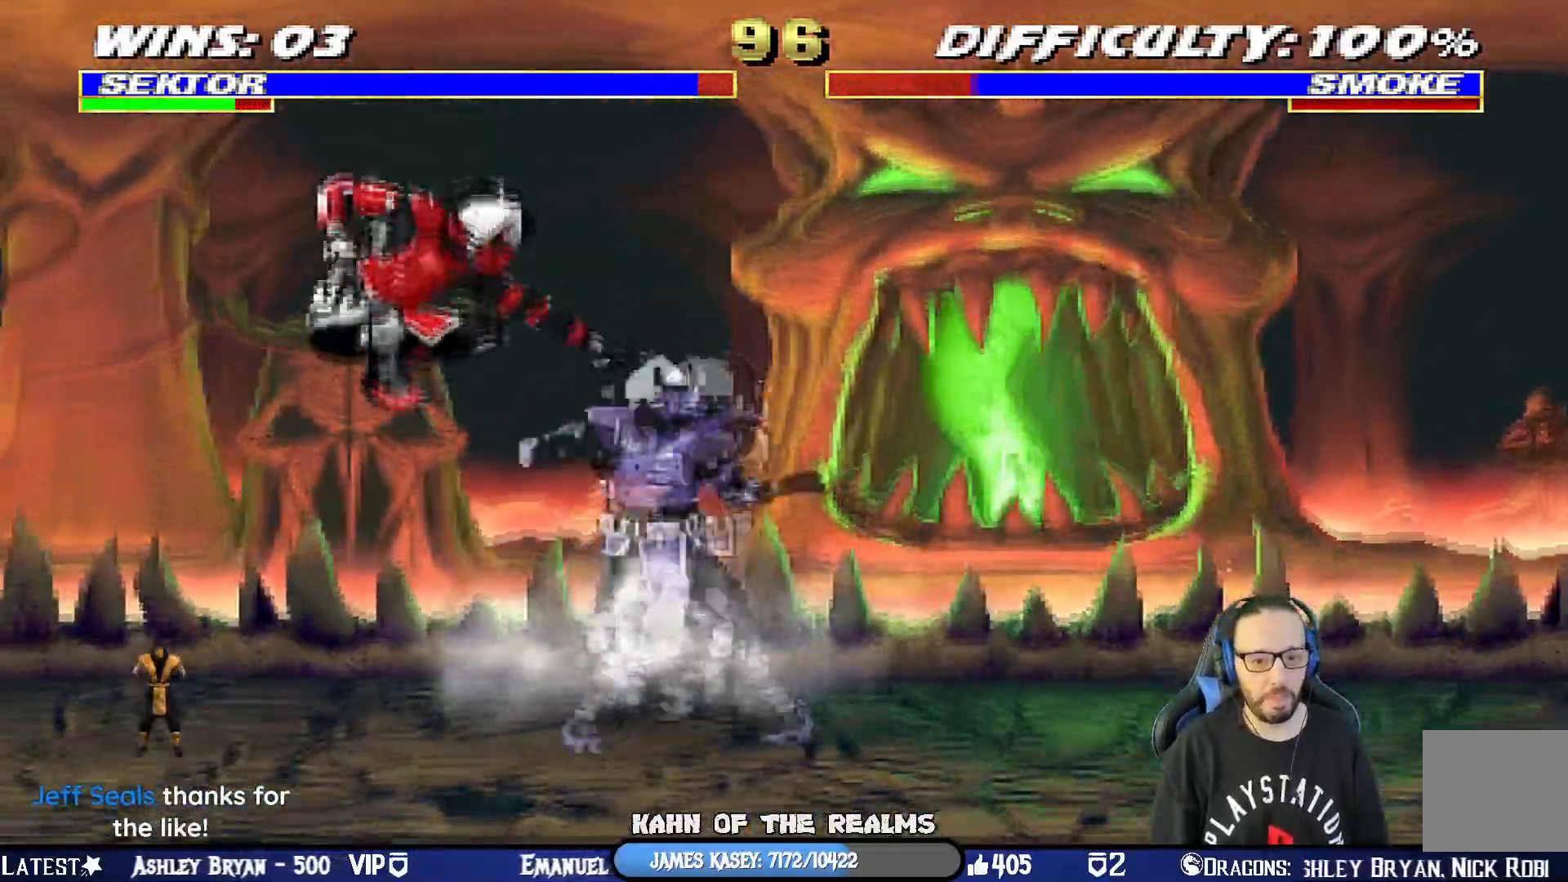
{"buttons": ["TRIANGLE", "L1", "DPAD_LEFT"], "left_stick": "center", "right_stick": "center", "events": [[33, "SQUARE", "down"], [100, "SQUARE", "up"], [166, "SQUARE", "down"], [283, "SQUARE", "up"], [300, "SQUARE", "down"], [367, "TRIANGLE", "down"], [383, "SQUARE", "up"]]}
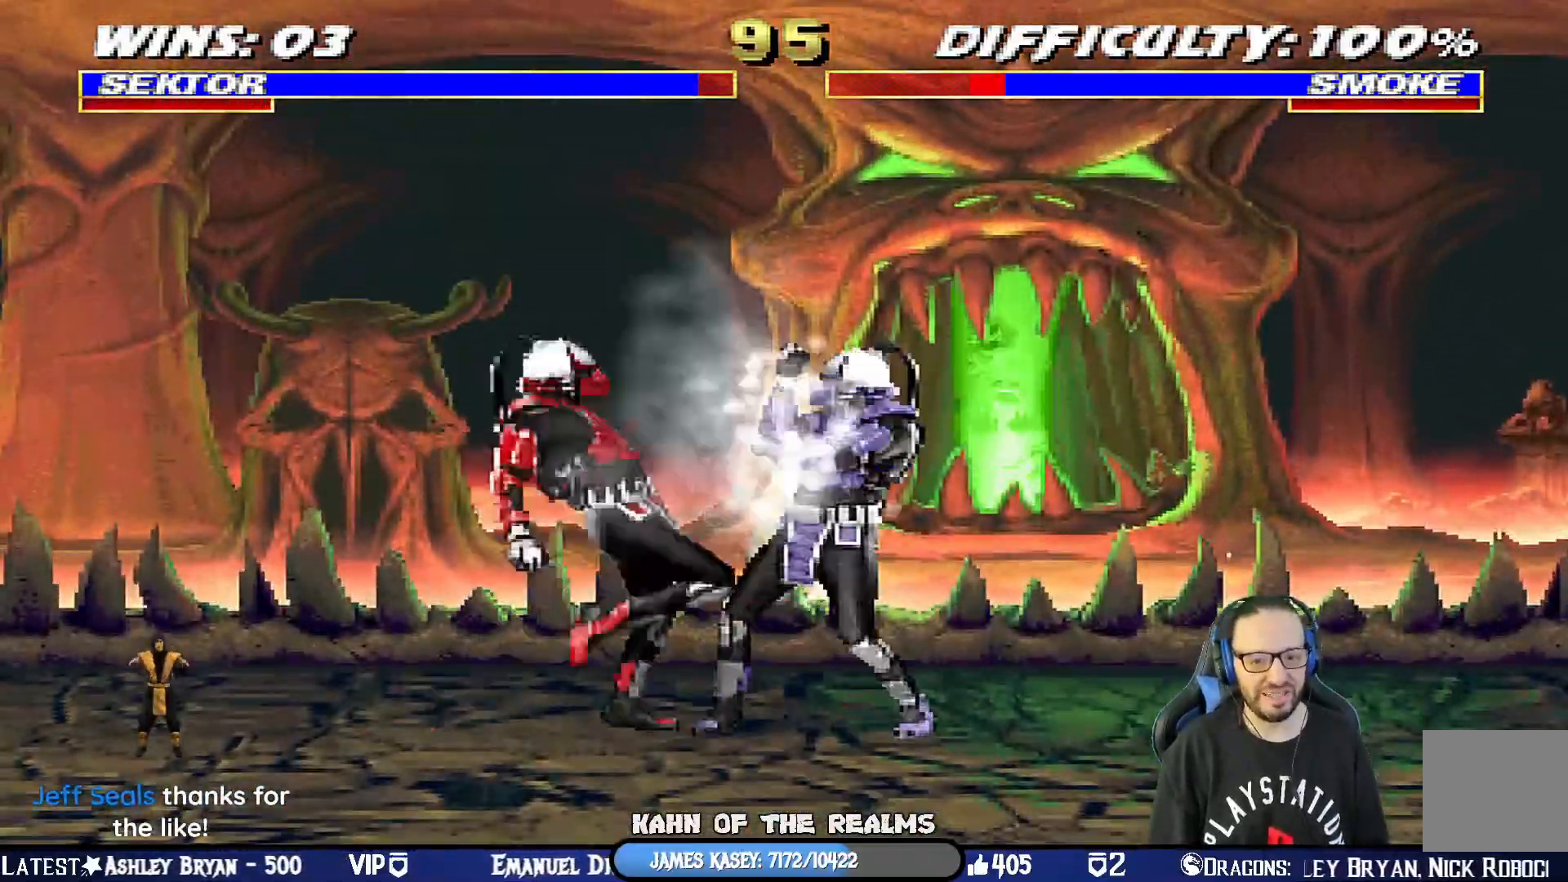
{"buttons": ["TRIANGLE"], "left_stick": "center", "right_stick": "center", "events": [[33, "TRIANGLE", "up"], [67, "TRIANGLE", "down"], [200, "TRIANGLE", "up"], [250, "TRIANGLE", "down"], [334, "DPAD_UP", "down"], [367, "TRIANGLE", "up"], [384, "TRIANGLE", "down"], [400, "DPAD_UP", "up"], [417, "DPAD_LEFT", "up"], [451, "L1", "up"]]}
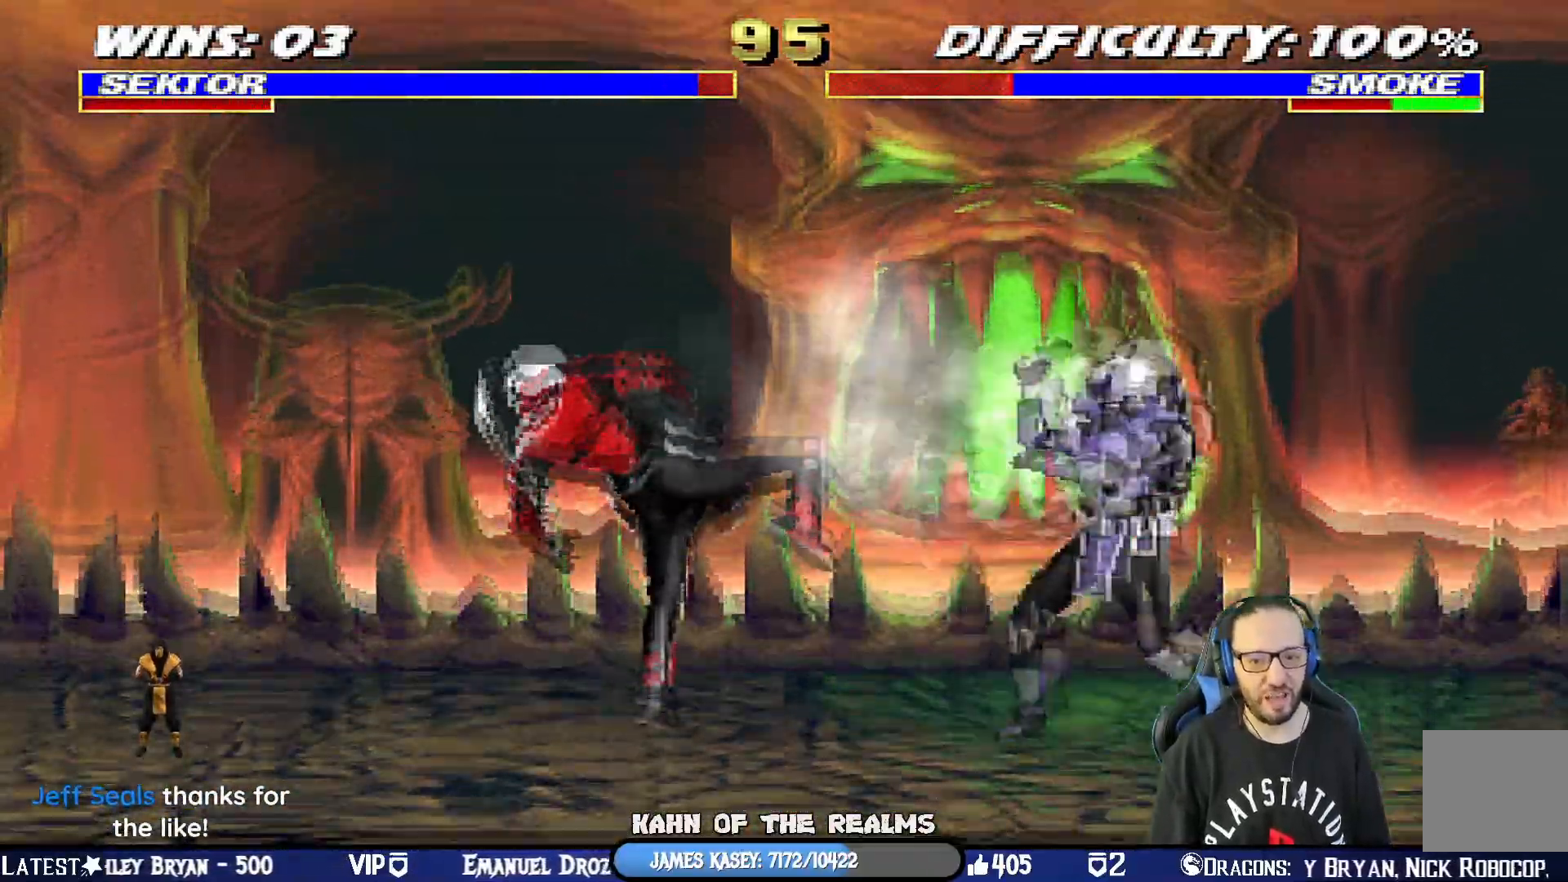
{"buttons": ["DPAD_LEFT"], "left_stick": "center", "right_stick": "center"}
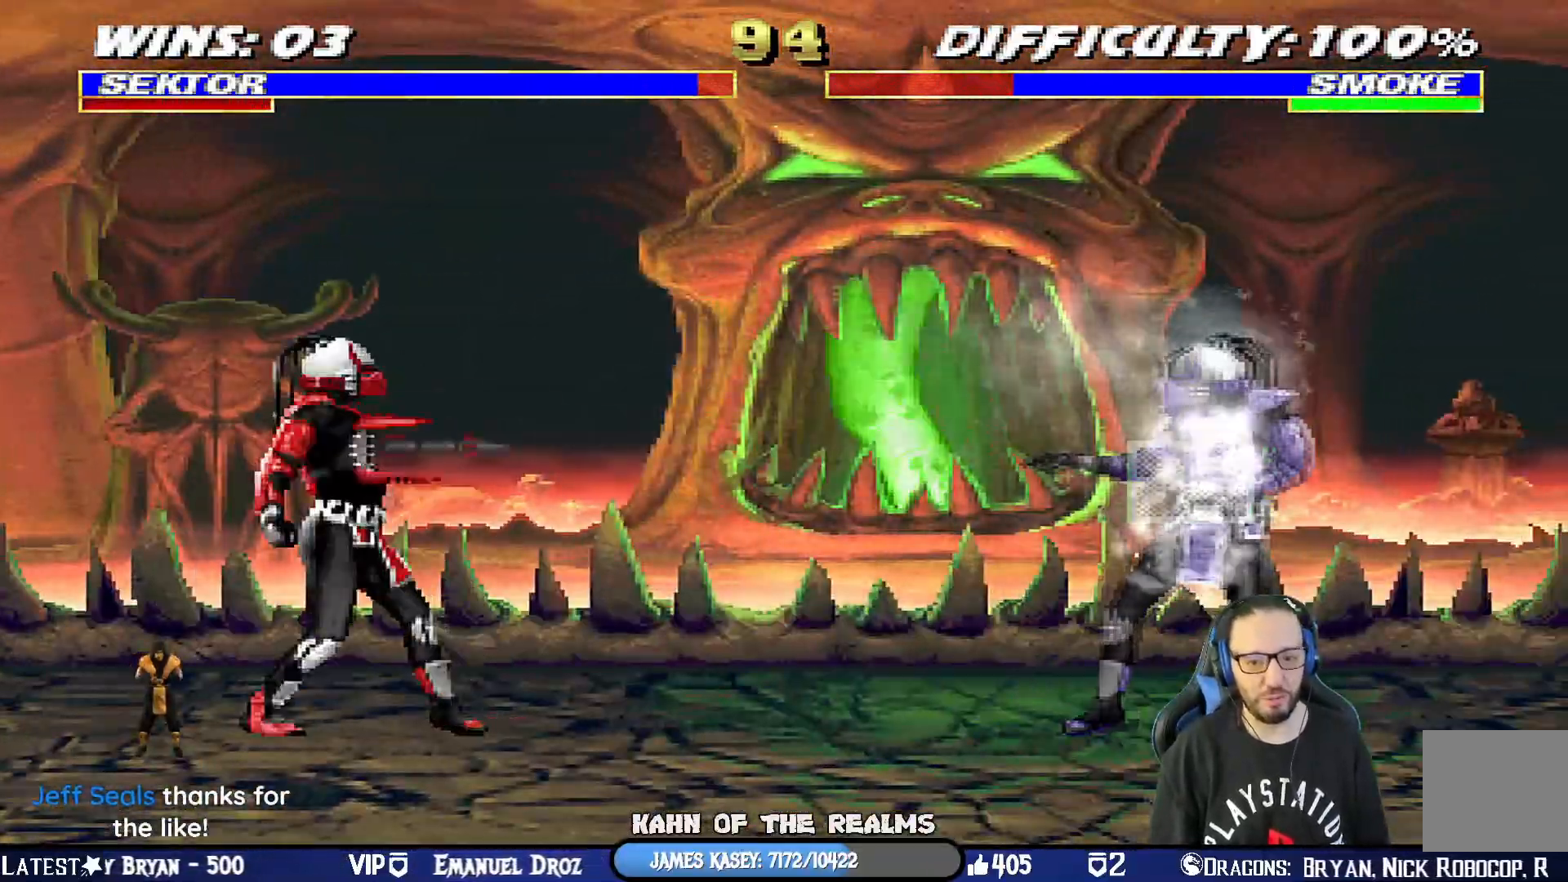
{"buttons": ["DPAD_LEFT"], "left_stick": "center", "right_stick": "center", "events": [[50, "DPAD_LEFT", "up"], [150, "R1", "down"], [484, "DPAD_LEFT", "down"], [484, "R1", "up"]]}
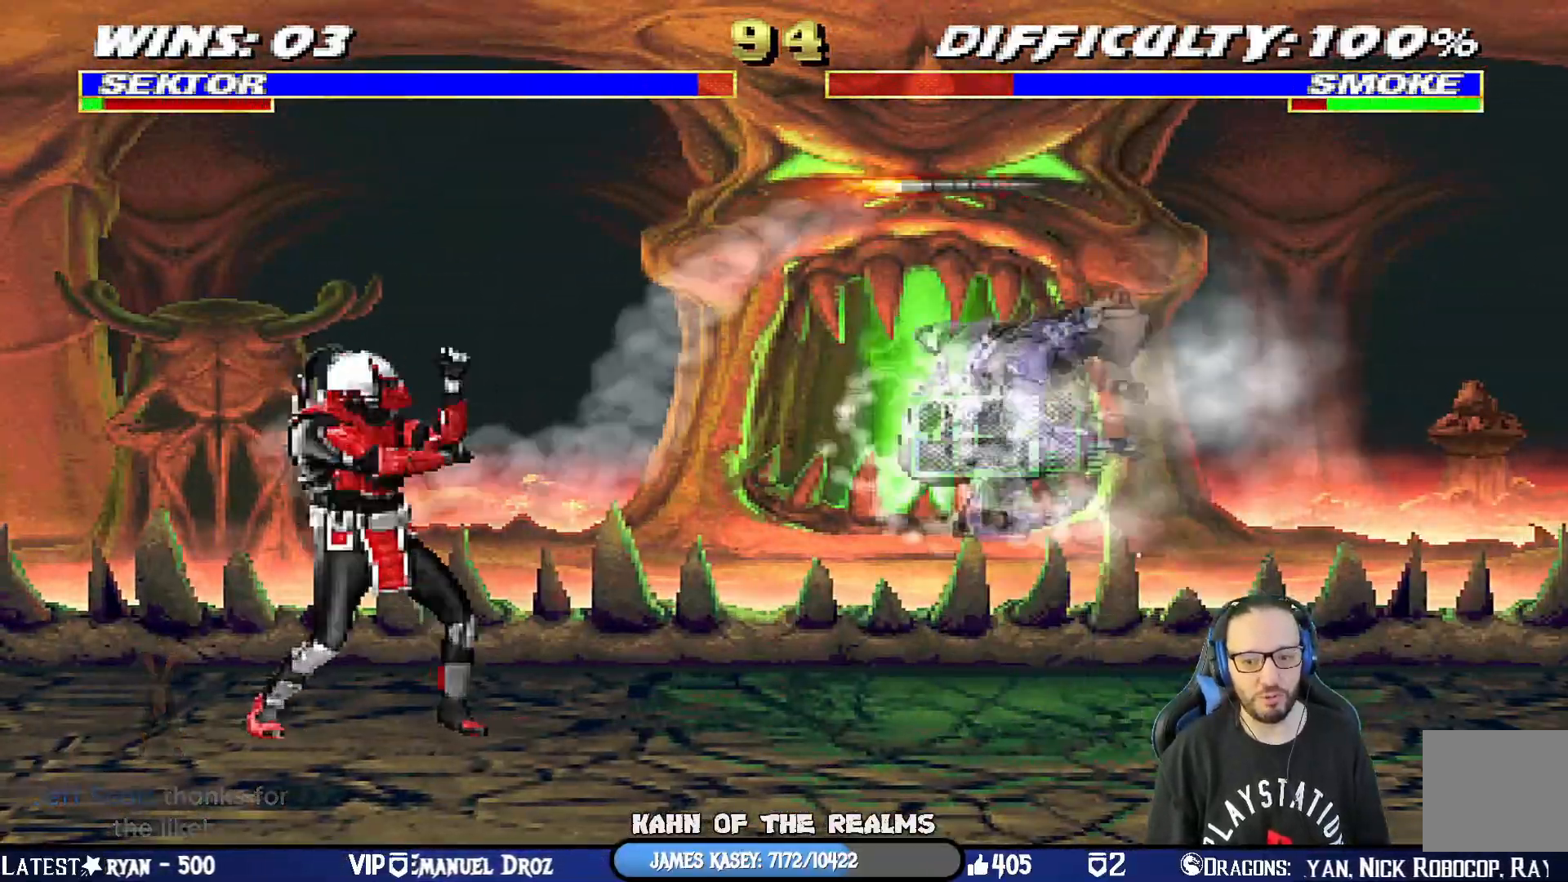
{"buttons": ["R1"], "left_stick": "center", "right_stick": "center", "events": [[100, "DPAD_LEFT", "up"], [116, "DPAD_LEFT", "down"], [150, "R1", "down"], [300, "DPAD_LEFT", "up"]]}
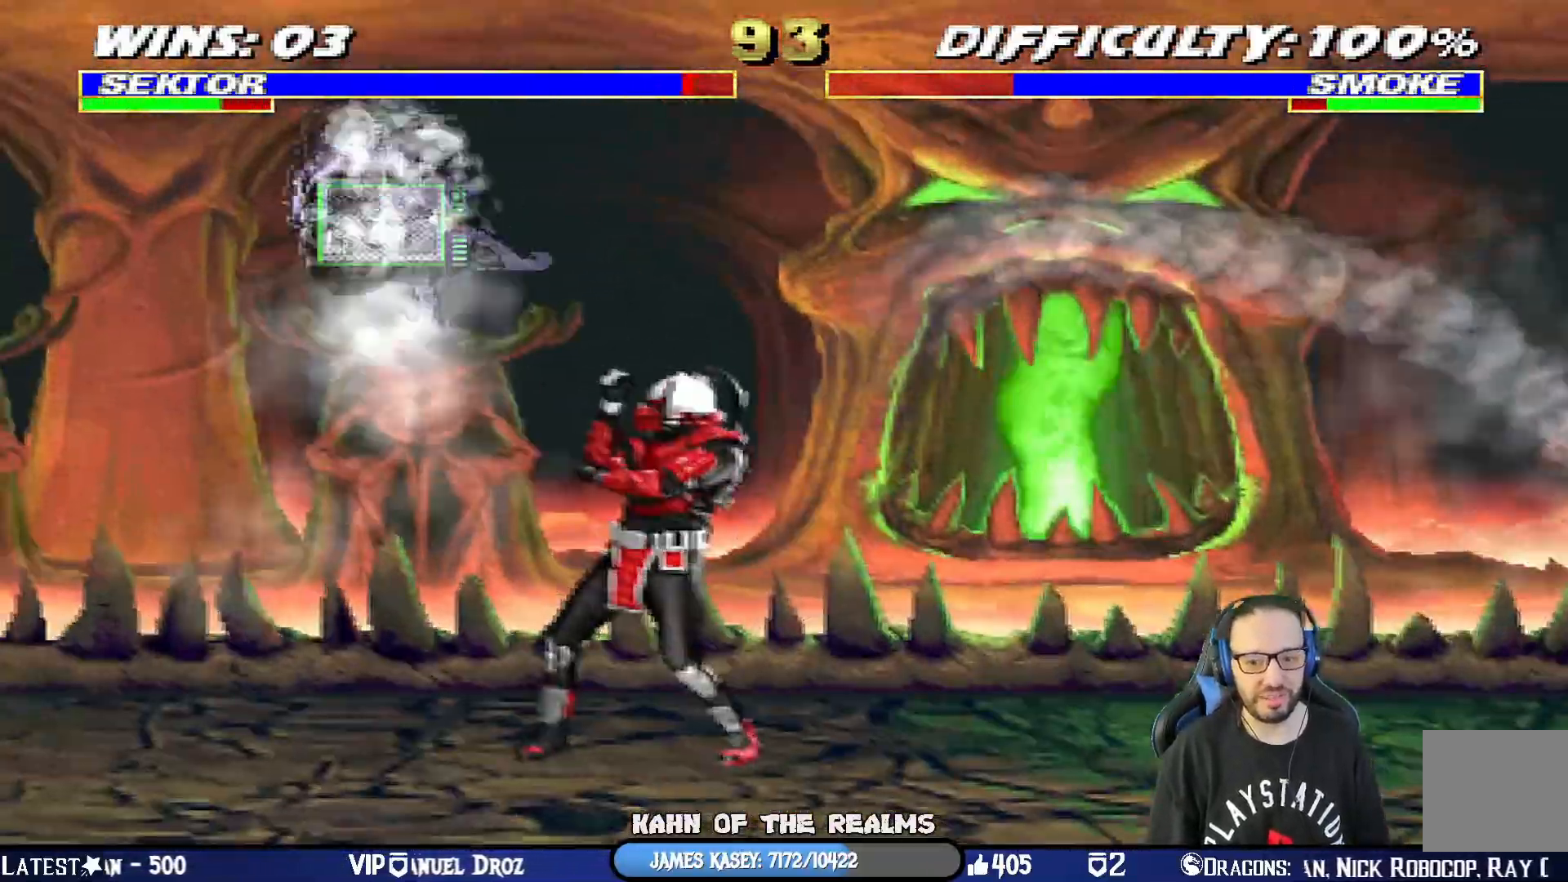
{"buttons": ["SQUARE", "L1", "DPAD_LEFT"], "left_stick": "center", "right_stick": "center"}
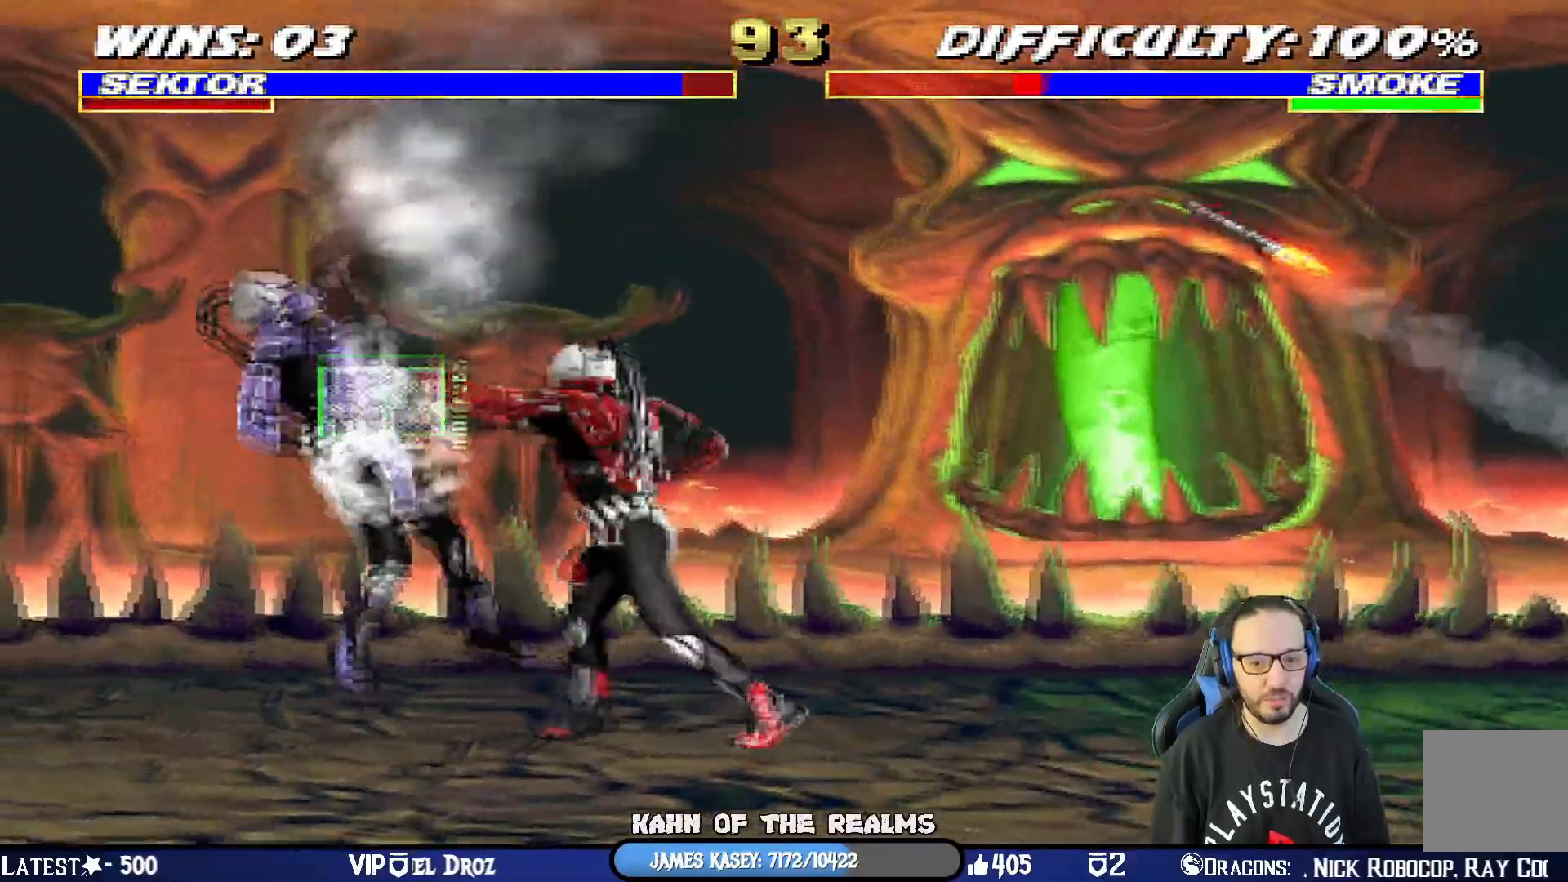
{"buttons": ["L1", "DPAD_UP", "DPAD_LEFT"], "left_stick": "center", "right_stick": "center"}
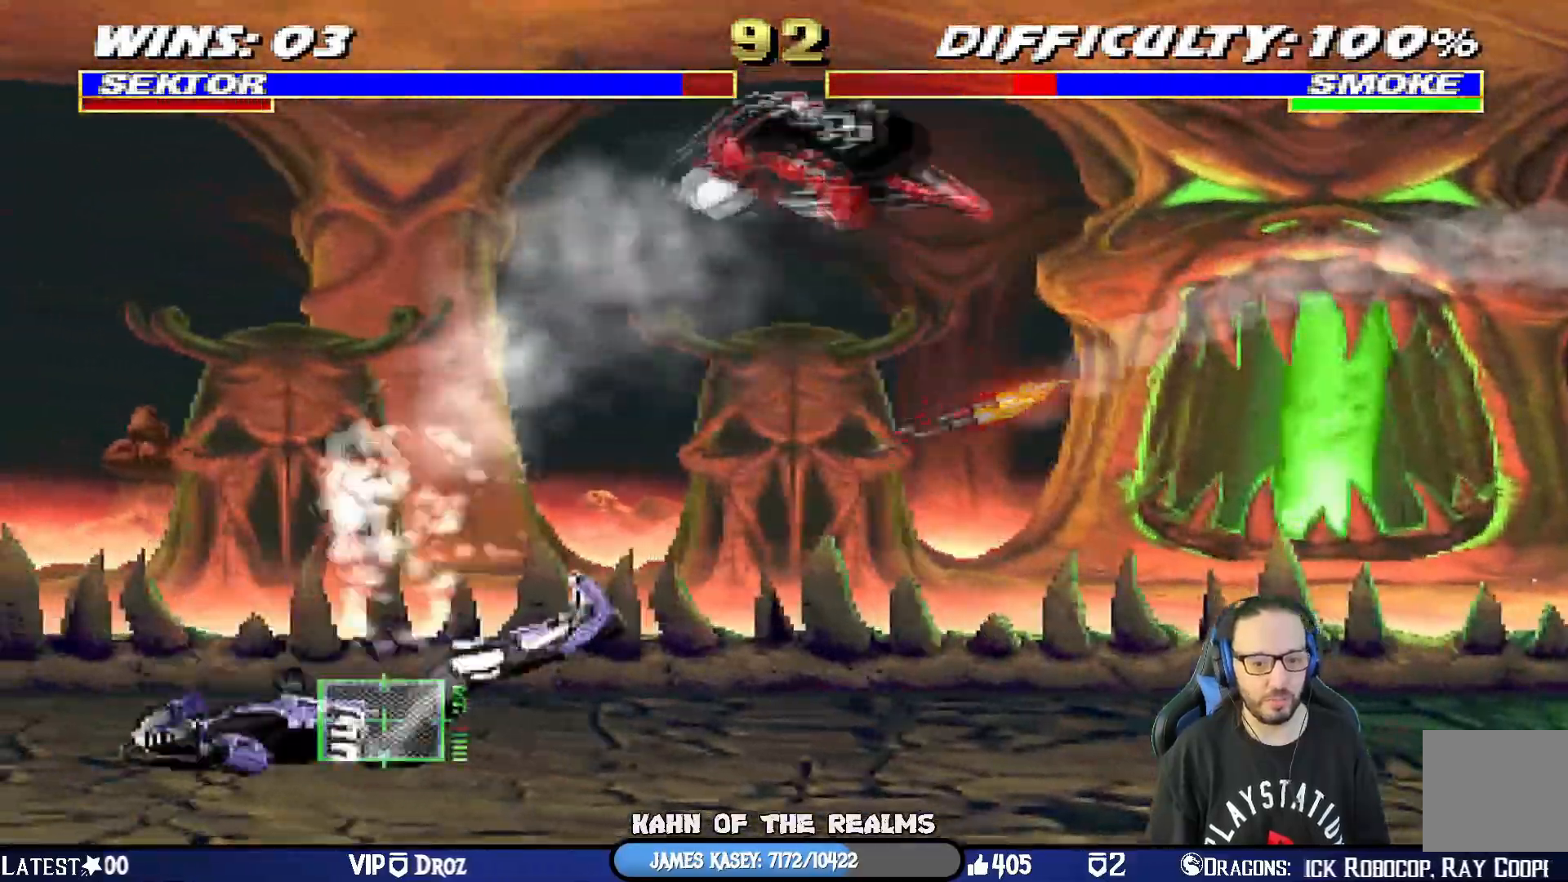
{"buttons": [], "left_stick": "center", "right_stick": "center", "events": [[134, "TRIANGLE", "down"], [217, "DPAD_LEFT", "up"], [217, "DPAD_UP", "up"], [250, "L1", "up"], [317, "TRIANGLE", "up"]]}